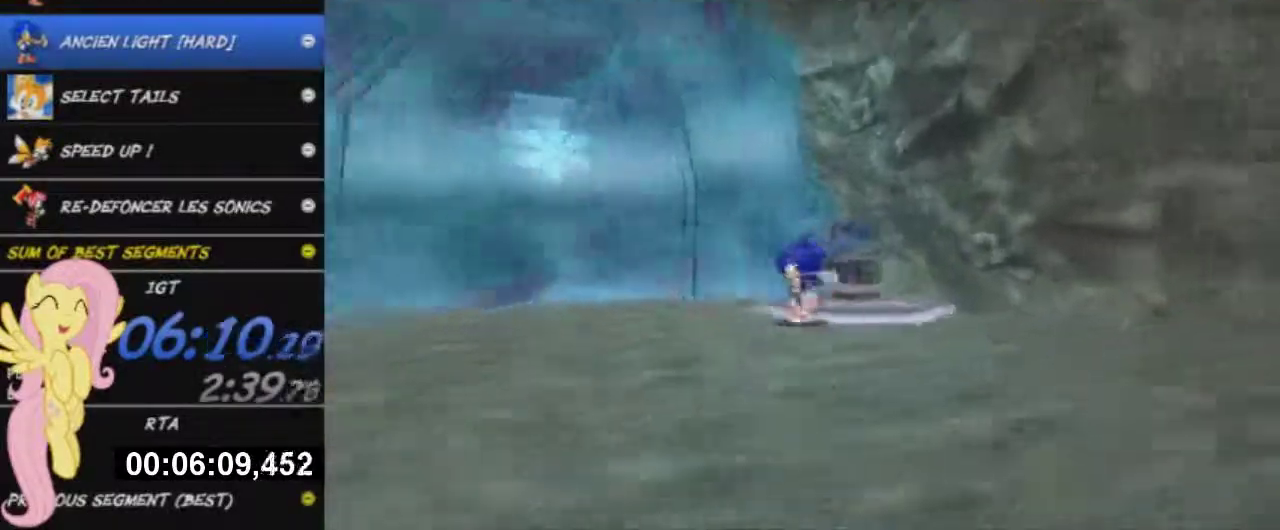
Gameplay with a controller (Xbox layout); each line is a JSON object with the inputs held at the frame after it. "events" lists button and stick changes between this image and that frame as [ms after this image, input, new state], when the widget could be followed in between. This overlay highlights the sticks when they move; stick clicks (L3 R3) are not distinguishable.
{"buttons": [], "left_stick": "up-left", "right_stick": "center", "events": [[200, "left_stick", "left"], [401, "R2", "up"], [417, "left_stick", "up-left"]]}
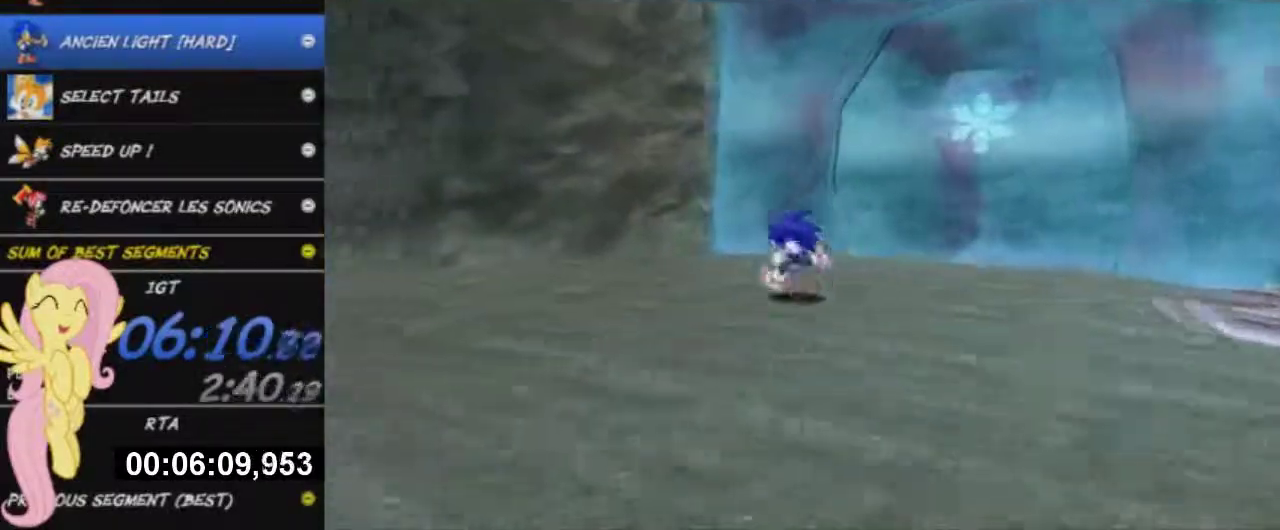
{"buttons": [], "left_stick": "left", "right_stick": "center", "events": [[350, "left_stick", "left"]]}
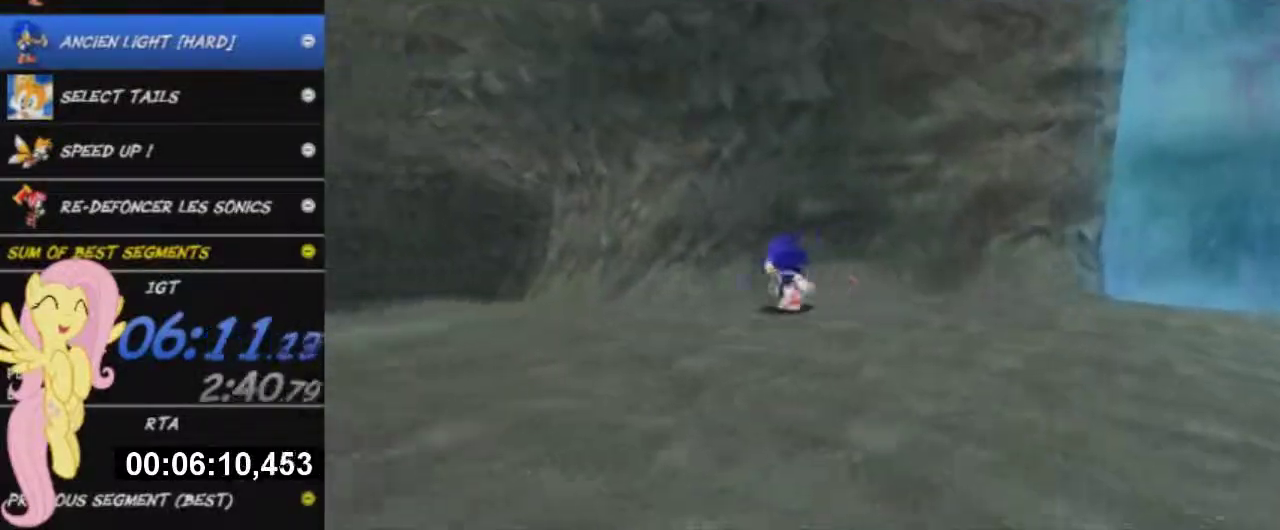
{"buttons": ["A"], "left_stick": "up", "right_stick": "center", "events": [[351, "left_stick", "up-left"], [367, "A", "down"], [401, "left_stick", "up"]]}
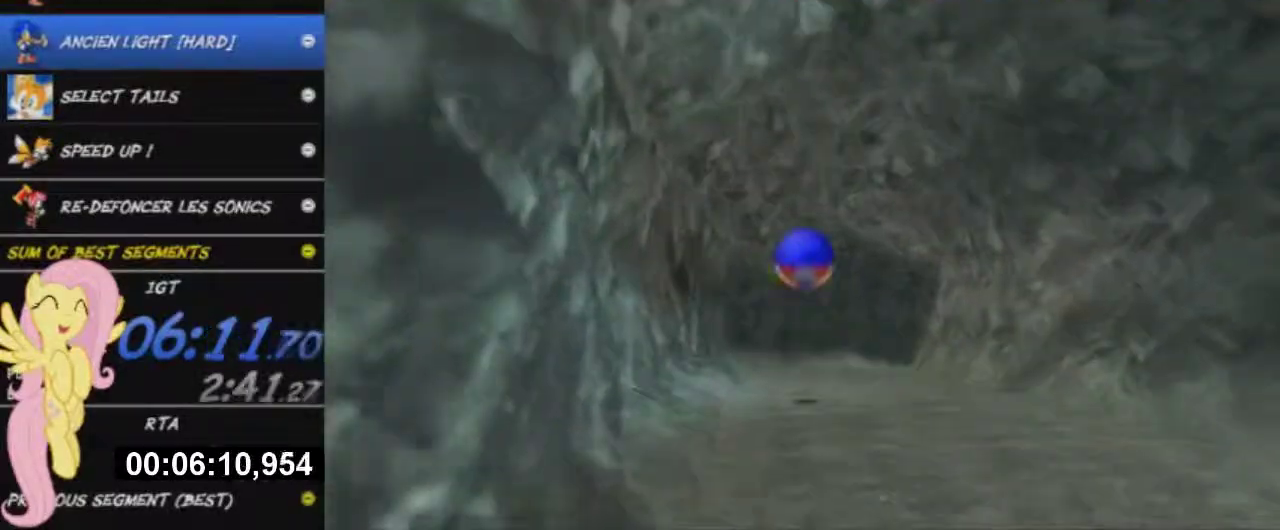
{"buttons": ["A", "X"], "left_stick": "up", "right_stick": "center", "events": [[16, "A", "up"], [450, "A", "down"], [467, "X", "down"]]}
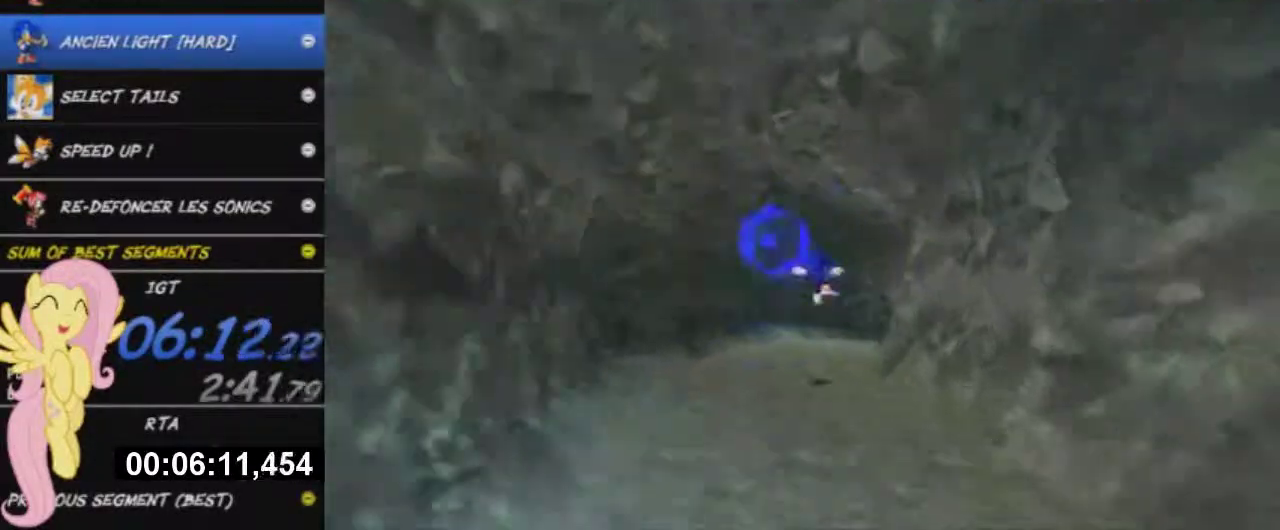
{"buttons": [], "left_stick": "up", "right_stick": "center", "events": [[117, "A", "up"], [117, "X", "up"]]}
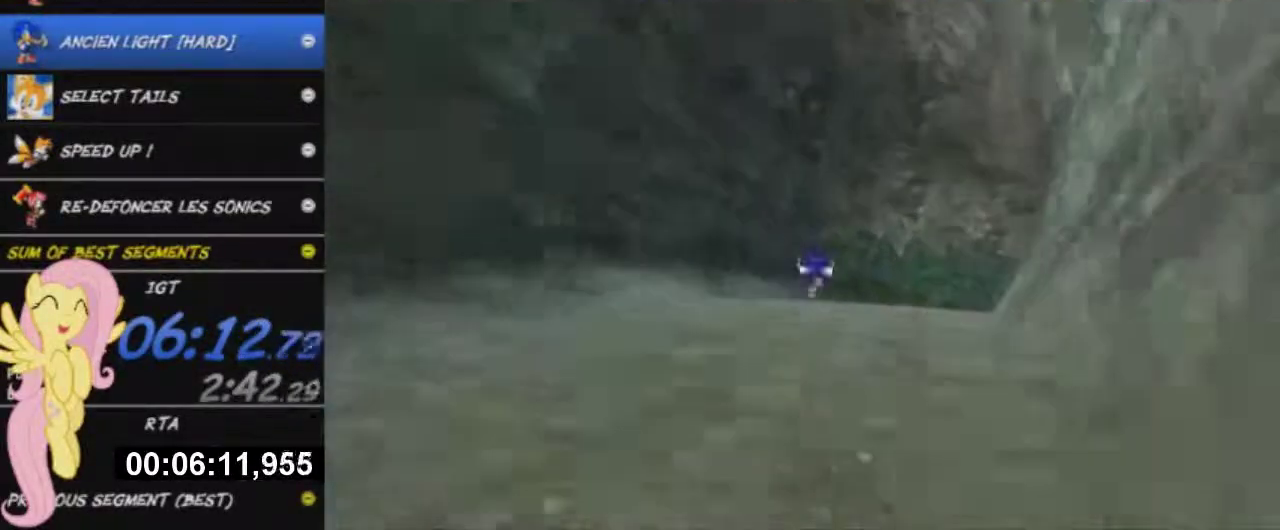
{"buttons": [], "left_stick": "up-right", "right_stick": "center", "events": [[133, "left_stick", "up-right"]]}
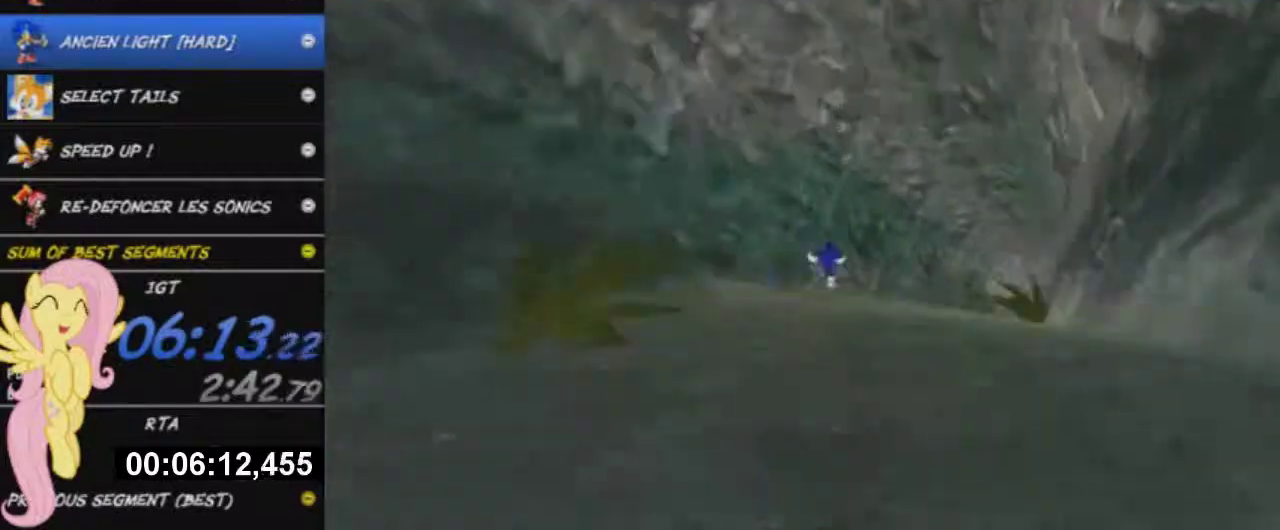
{"buttons": [], "left_stick": "up", "right_stick": "center", "events": [[134, "left_stick", "up"]]}
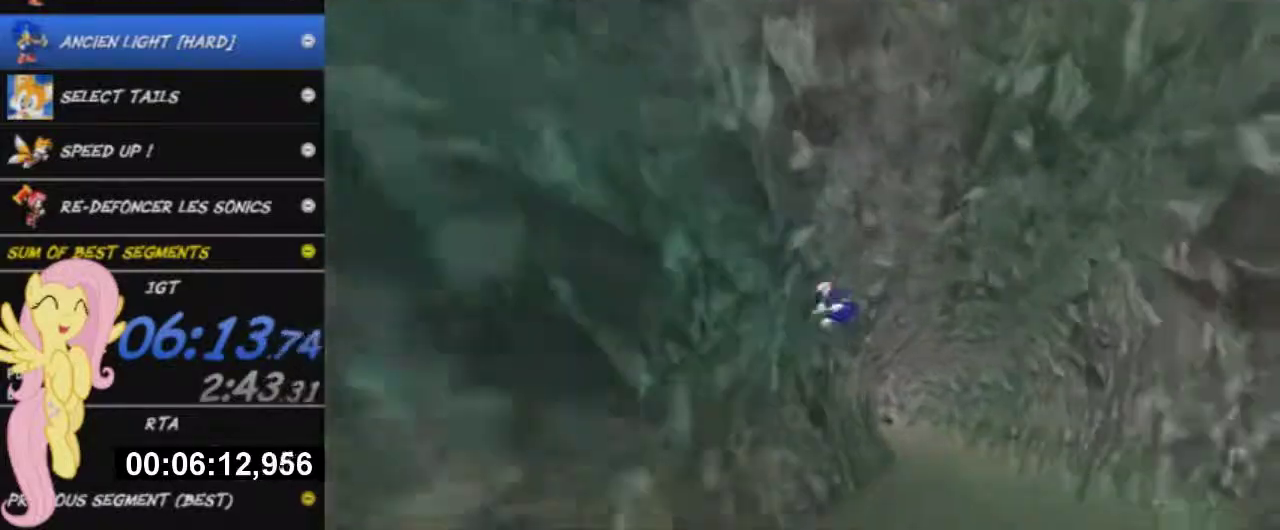
{"buttons": [], "left_stick": "up", "right_stick": "center", "events": []}
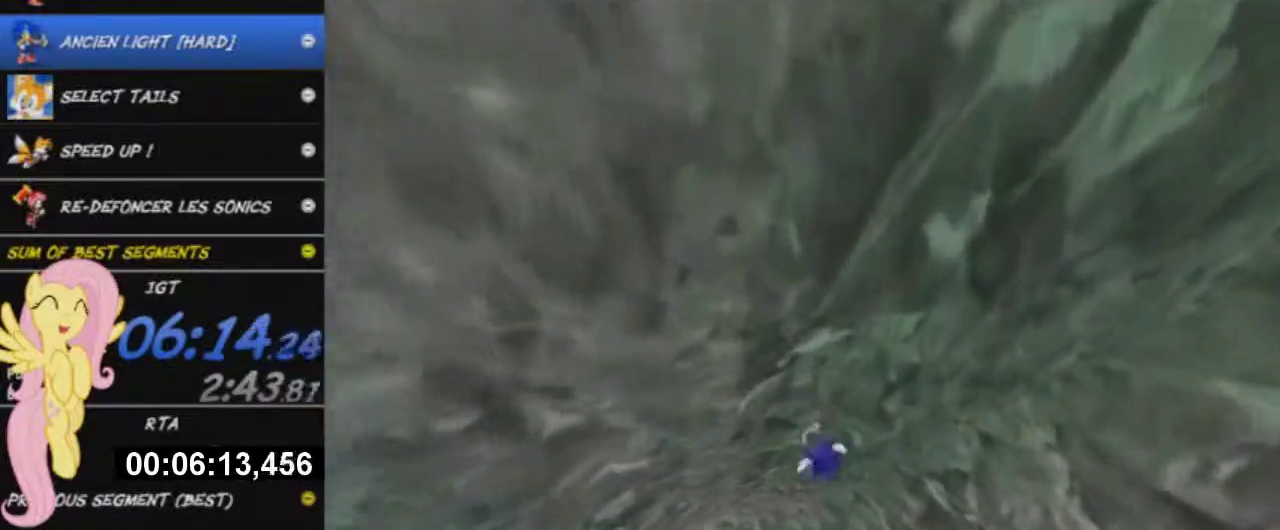
{"buttons": [], "left_stick": "up-right", "right_stick": "center", "events": [[150, "left_stick", "up-right"]]}
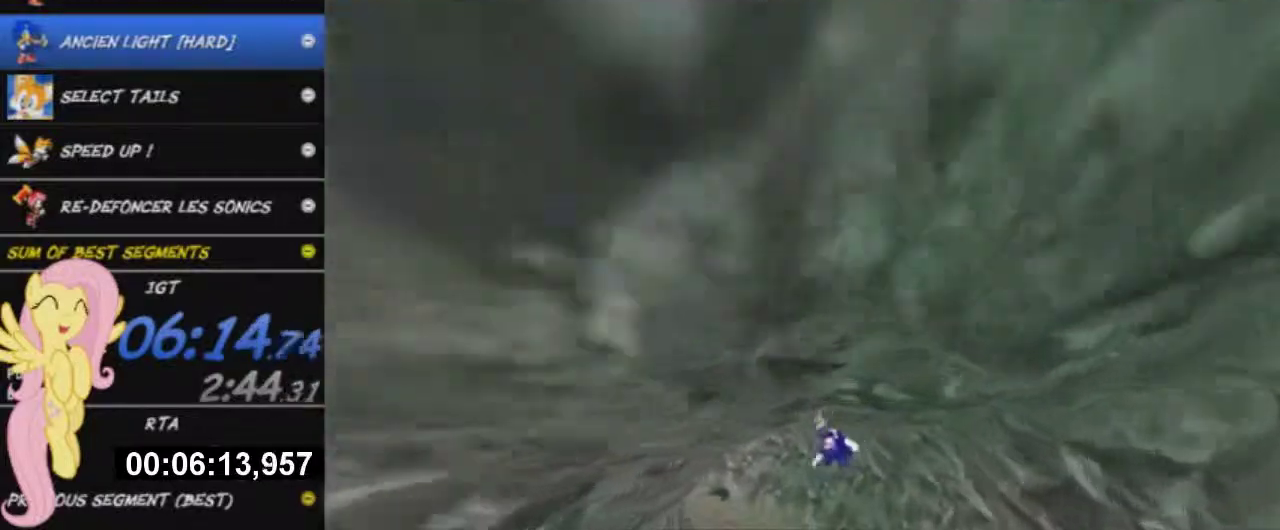
{"buttons": [], "left_stick": "up-right", "right_stick": "center", "events": []}
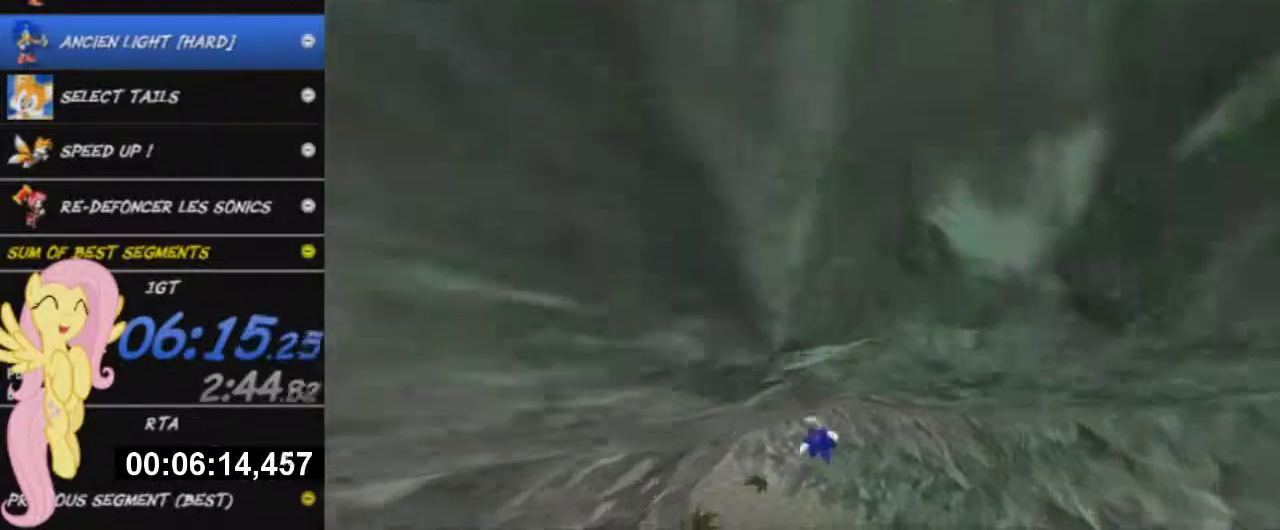
{"buttons": [], "left_stick": "up-right", "right_stick": "center", "events": []}
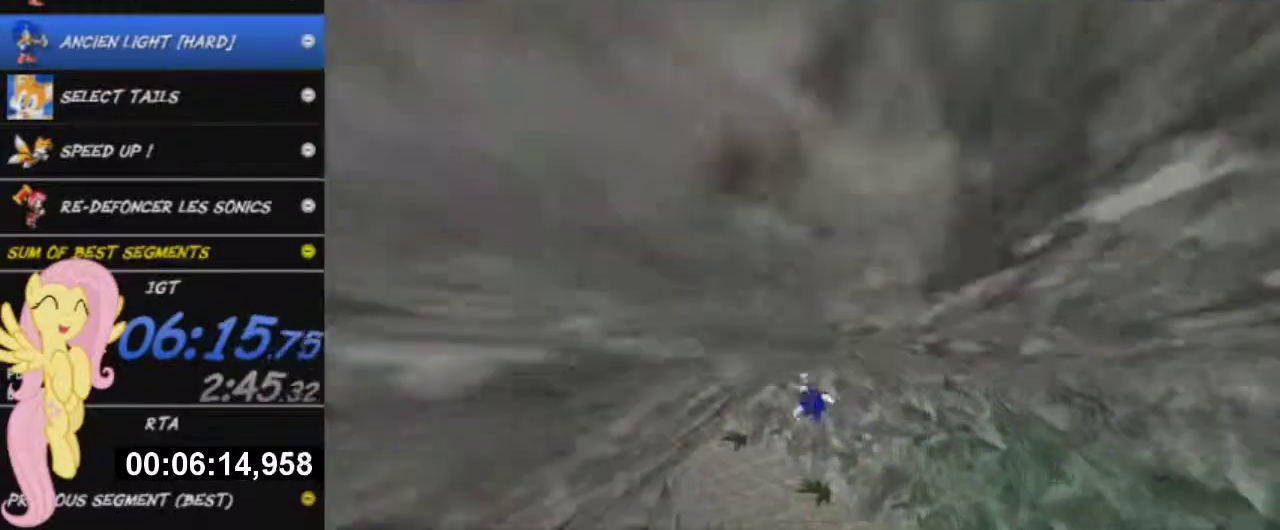
{"buttons": [], "left_stick": "right", "right_stick": "center", "events": [[167, "left_stick", "right"]]}
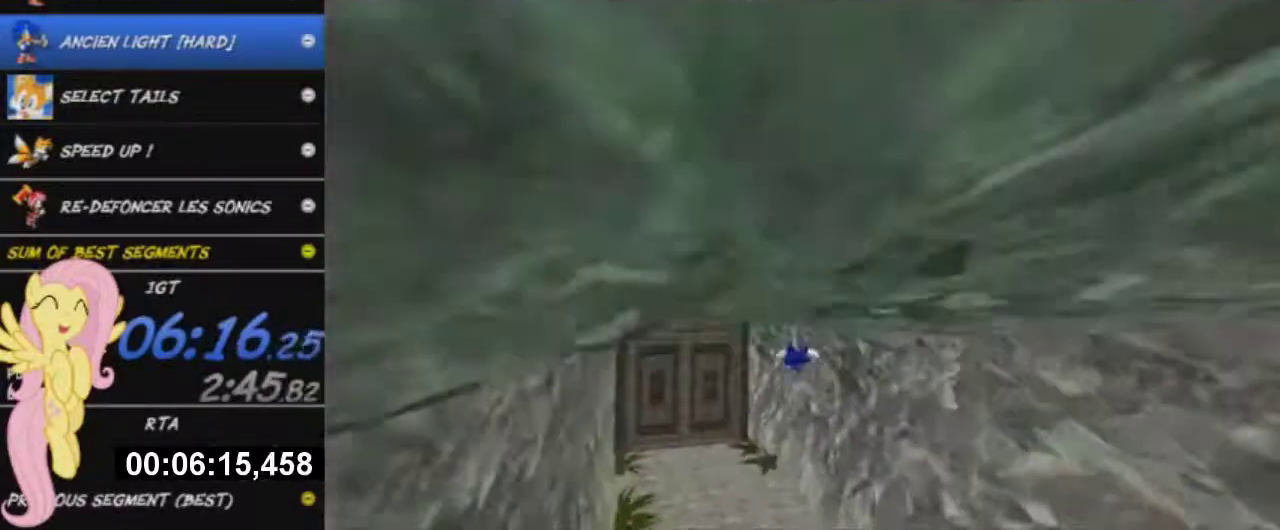
{"buttons": [], "left_stick": "right", "right_stick": "center", "events": [[100, "L3", "down"], [100, "left_stick", "down-right"], [301, "L3", "up"], [401, "left_stick", "right"]]}
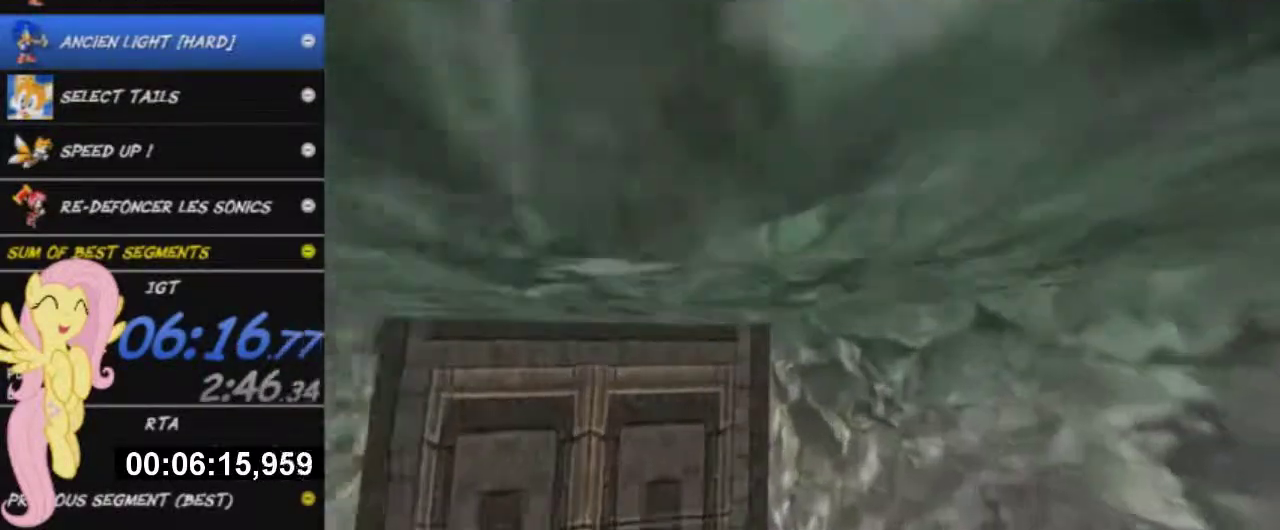
{"buttons": ["L3"], "left_stick": "up-left", "right_stick": "center", "events": [[200, "left_stick", "up-right"], [300, "left_stick", "up"], [367, "L3", "down"], [400, "left_stick", "up-left"]]}
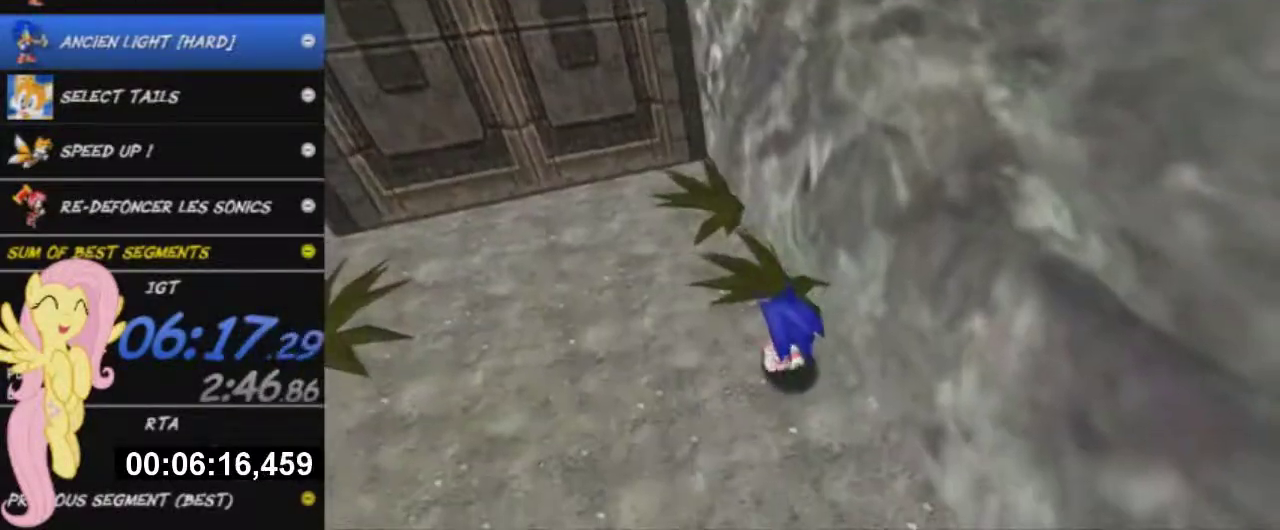
{"buttons": ["X", "L3"], "left_stick": "down-right", "right_stick": "center", "events": [[200, "L3", "up"], [234, "left_stick", "down-left"], [317, "left_stick", "down"], [401, "X", "down"], [467, "L3", "down"], [467, "left_stick", "down-right"]]}
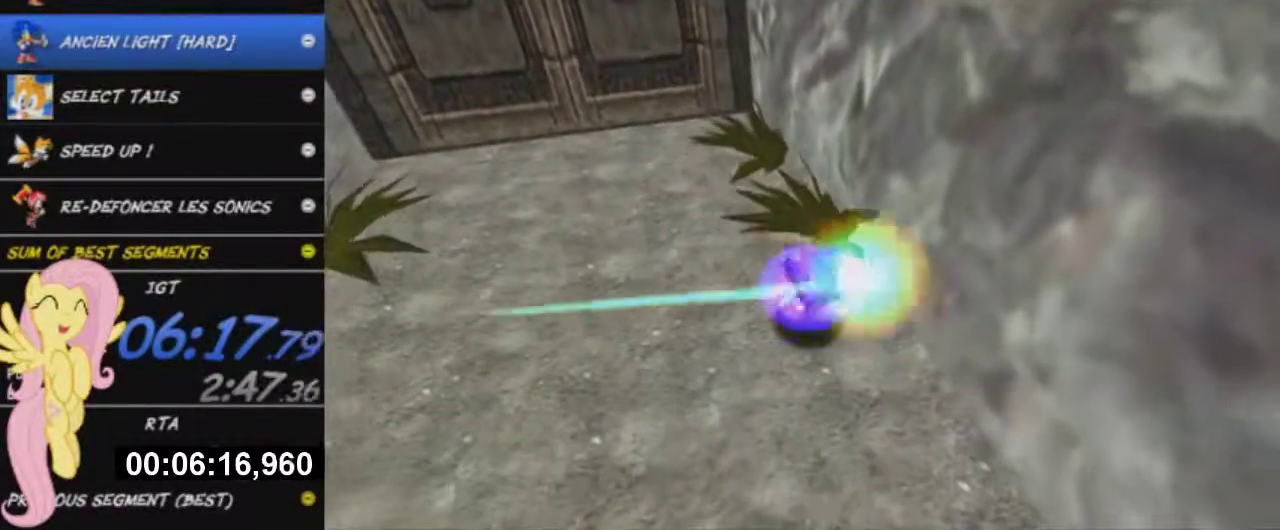
{"buttons": [], "left_stick": "up-right", "right_stick": "center", "events": [[217, "X", "up"], [250, "L3", "up"], [250, "left_stick", "right"], [384, "left_stick", "up-right"]]}
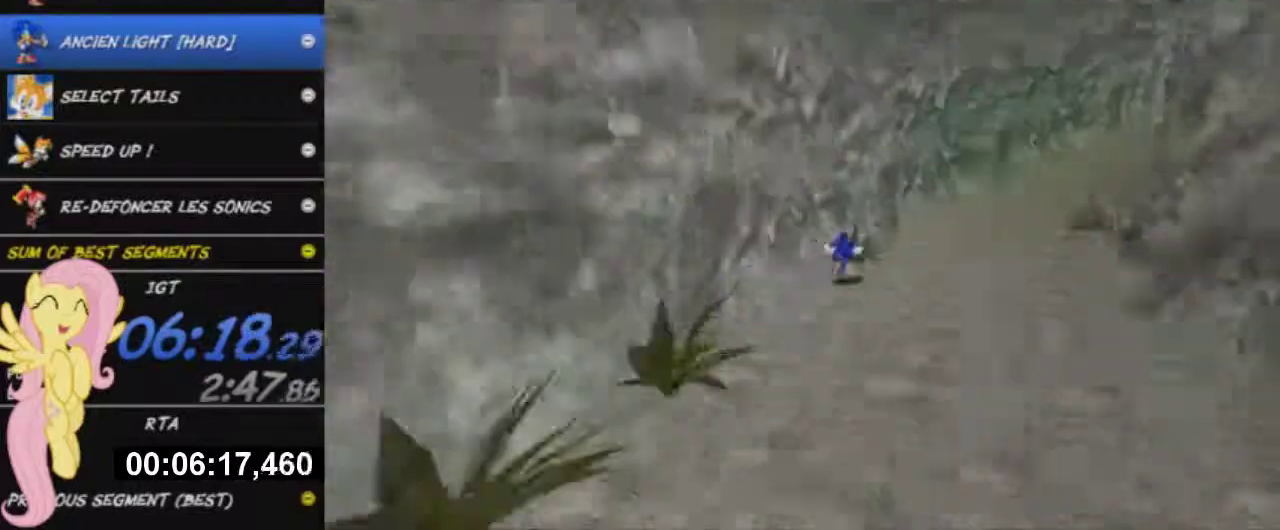
{"buttons": ["X"], "left_stick": "up-right", "right_stick": "center", "events": [[150, "left_stick", "up"], [200, "X", "down"], [251, "left_stick", "up-right"]]}
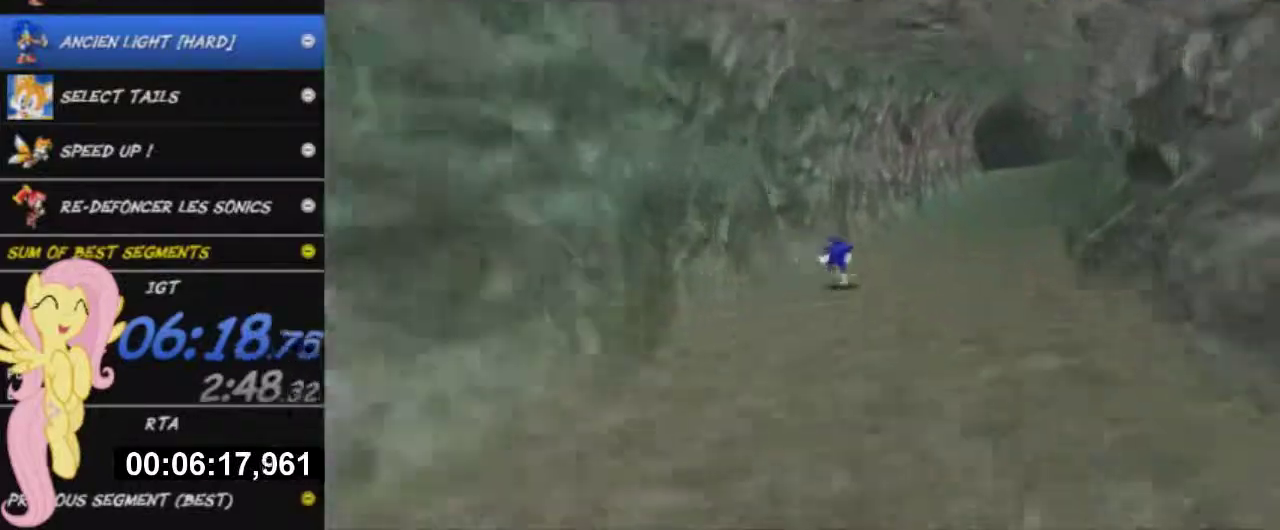
{"buttons": ["X"], "left_stick": "up", "right_stick": "center", "events": [[100, "X", "up"], [183, "X", "down"], [450, "left_stick", "up"]]}
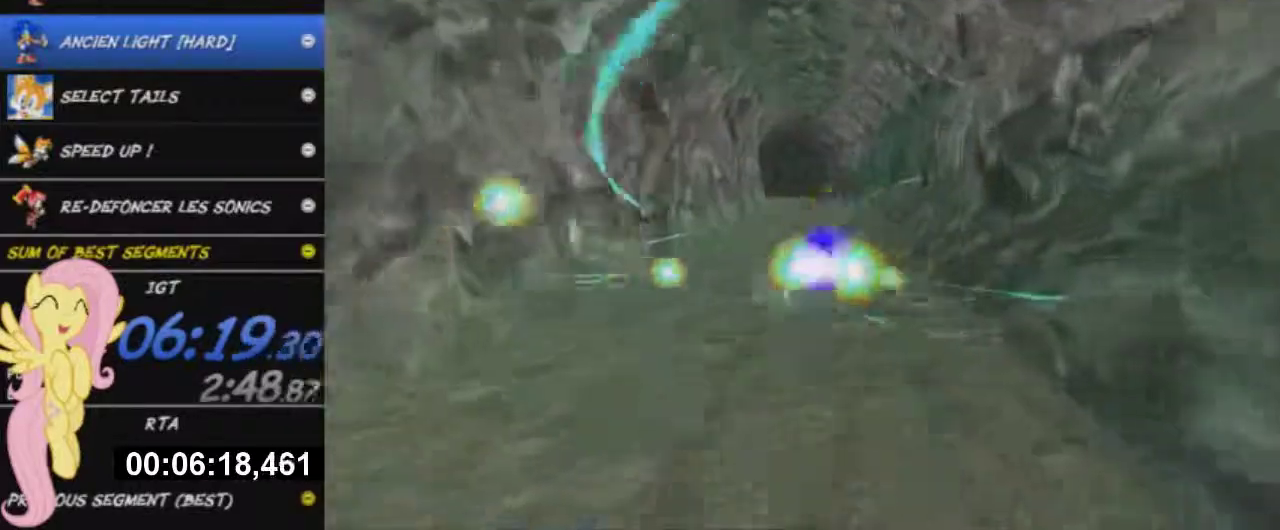
{"buttons": [], "left_stick": "up", "right_stick": "center", "events": [[67, "X", "up"]]}
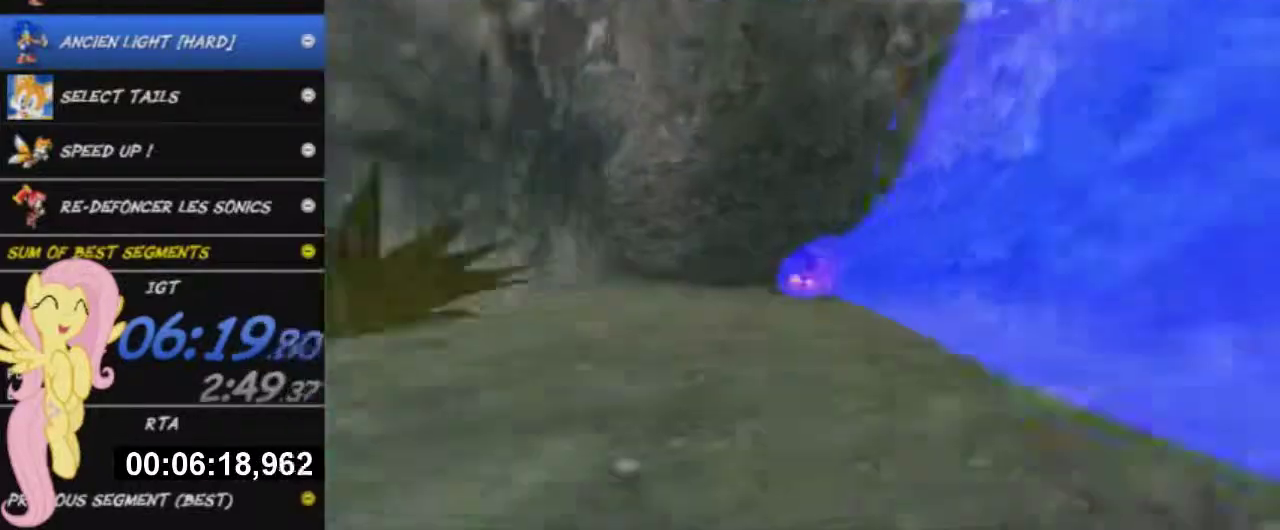
{"buttons": [], "left_stick": "up-left", "right_stick": "center", "events": [[250, "left_stick", "up-left"]]}
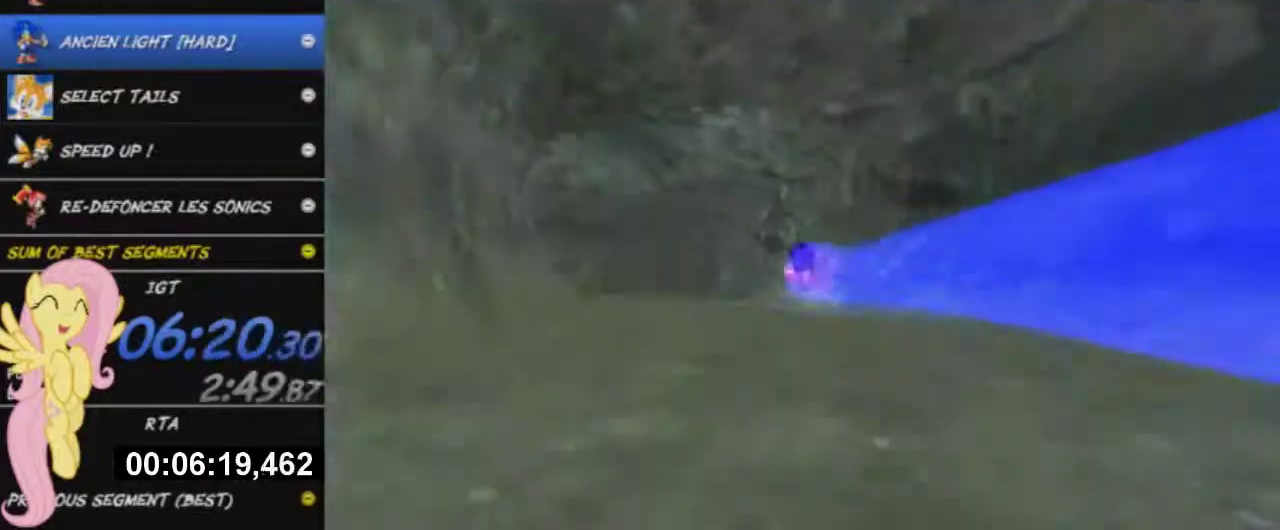
{"buttons": ["R2"], "left_stick": "left", "right_stick": "center", "events": [[34, "A", "down"], [251, "A", "up"], [251, "R2", "down"], [351, "left_stick", "left"]]}
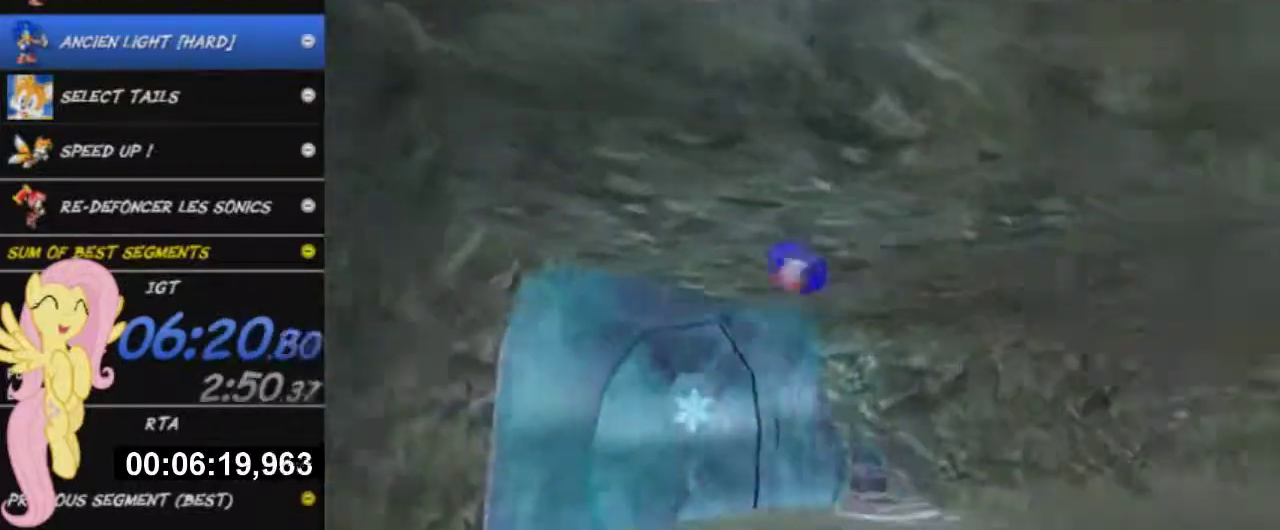
{"buttons": ["R2"], "left_stick": "down-left", "right_stick": "center", "events": [[50, "left_stick", "down-left"]]}
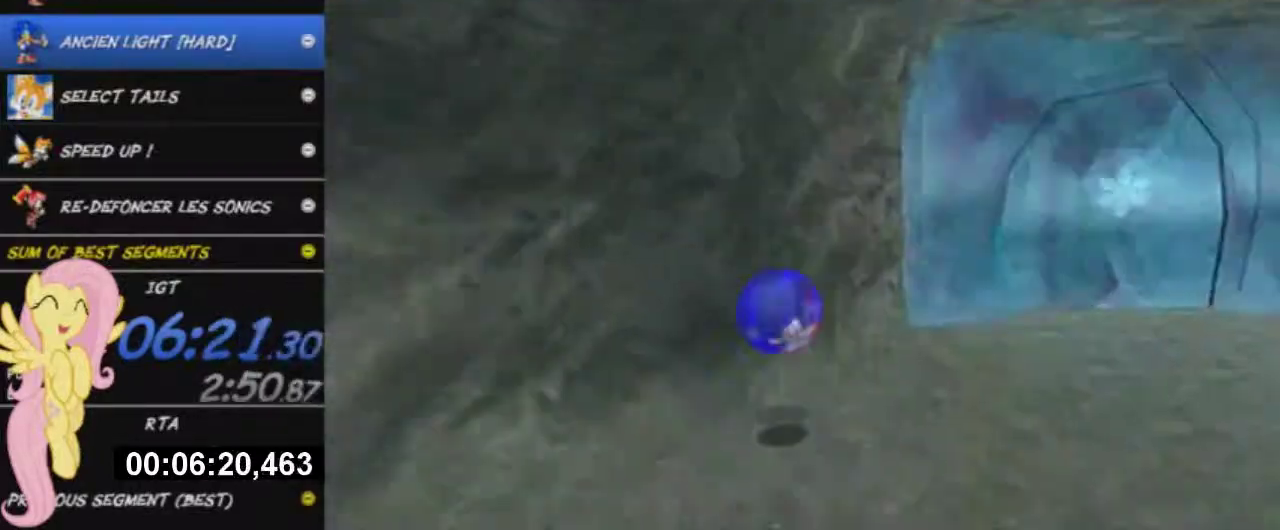
{"buttons": ["A"], "left_stick": "up-left", "right_stick": "center", "events": [[234, "R2", "up"], [301, "left_stick", "left"], [434, "A", "down"], [467, "left_stick", "up-left"]]}
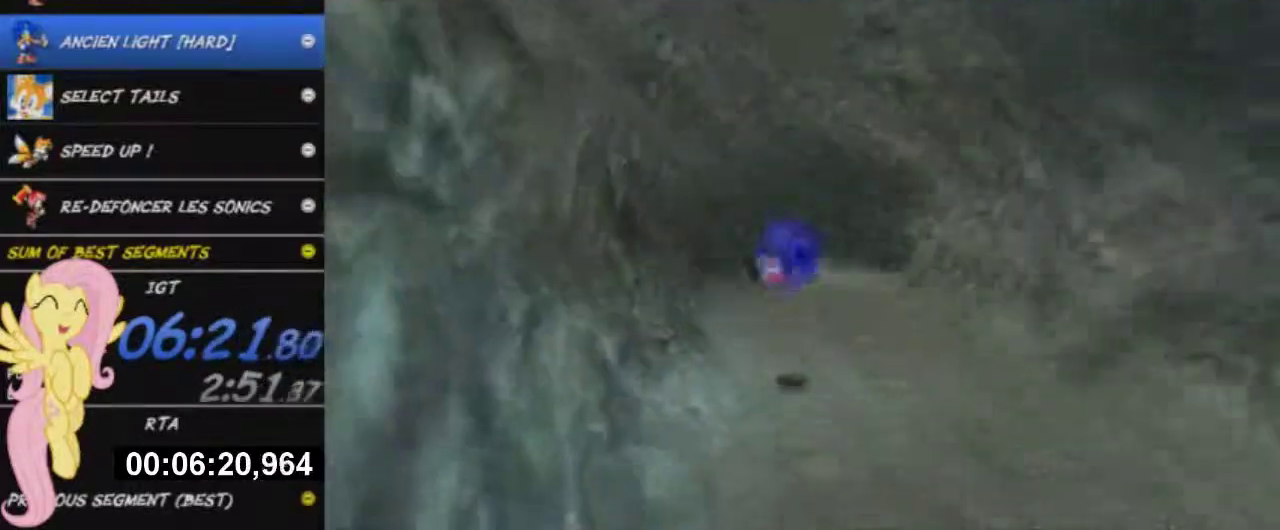
{"buttons": ["A", "X"], "left_stick": "up", "right_stick": "center", "events": [[50, "A", "up"], [50, "left_stick", "up"], [434, "A", "down"], [450, "X", "down"]]}
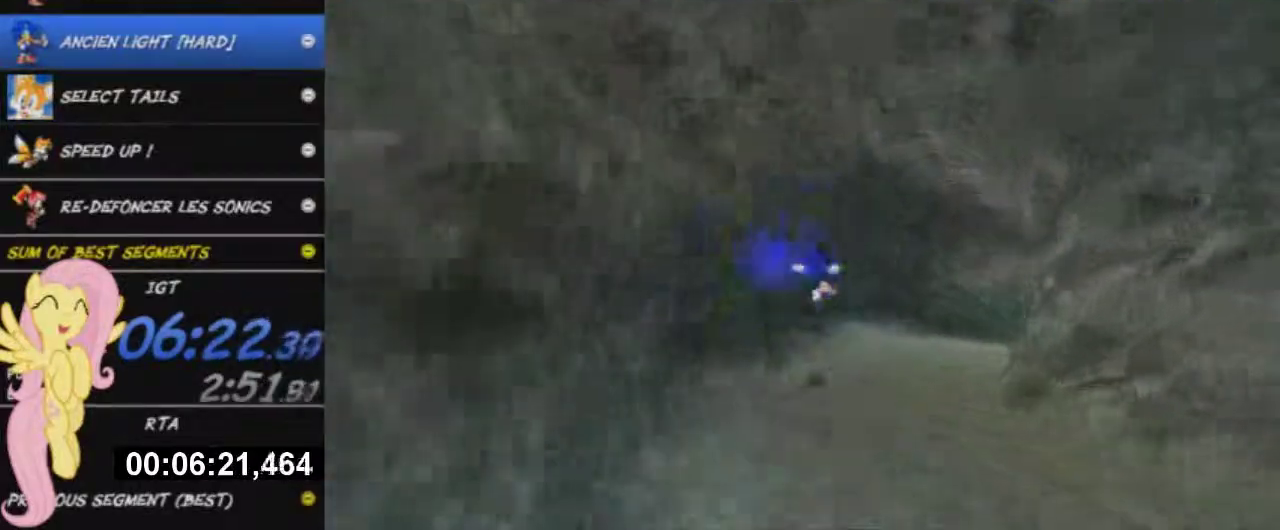
{"buttons": [], "left_stick": "up-right", "right_stick": "center", "events": [[67, "A", "up"], [67, "X", "up"], [150, "left_stick", "up-right"]]}
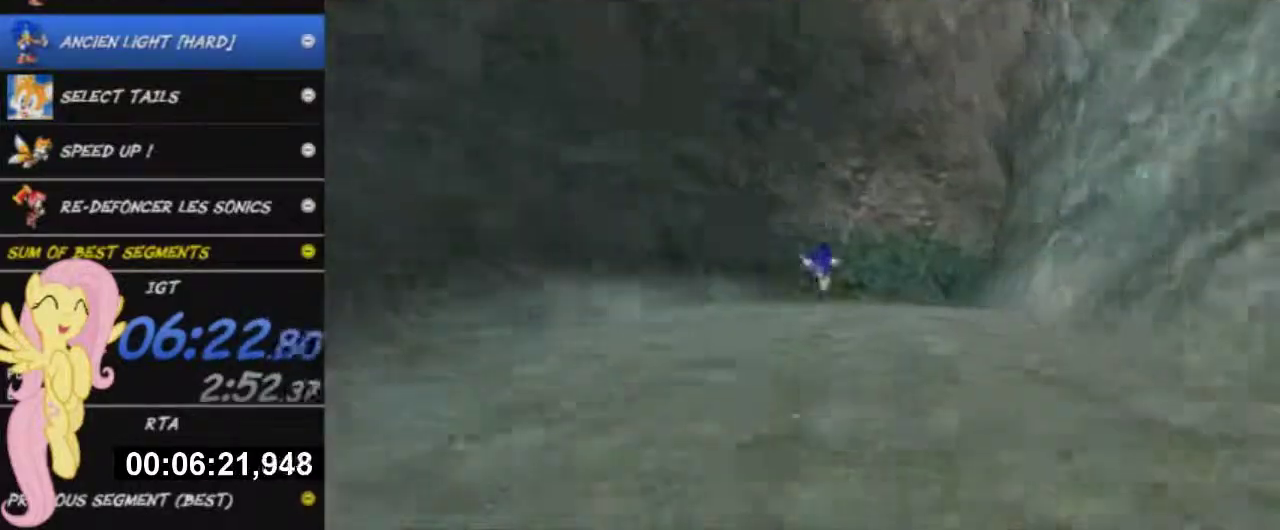
{"buttons": [], "left_stick": "up", "right_stick": "center", "events": [[234, "left_stick", "up"]]}
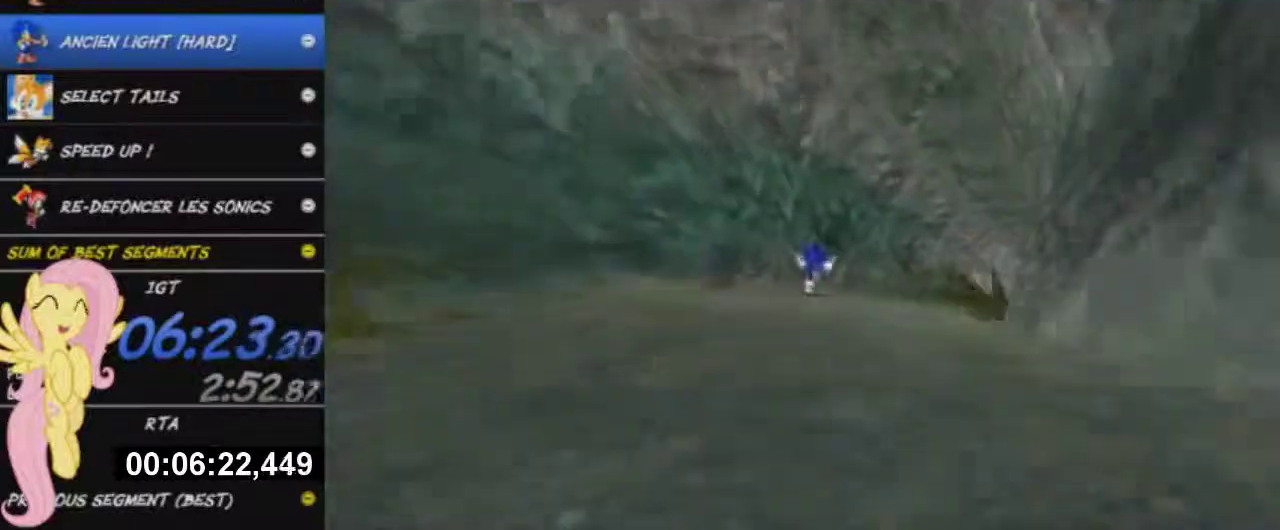
{"buttons": [], "left_stick": "up", "right_stick": "center", "events": []}